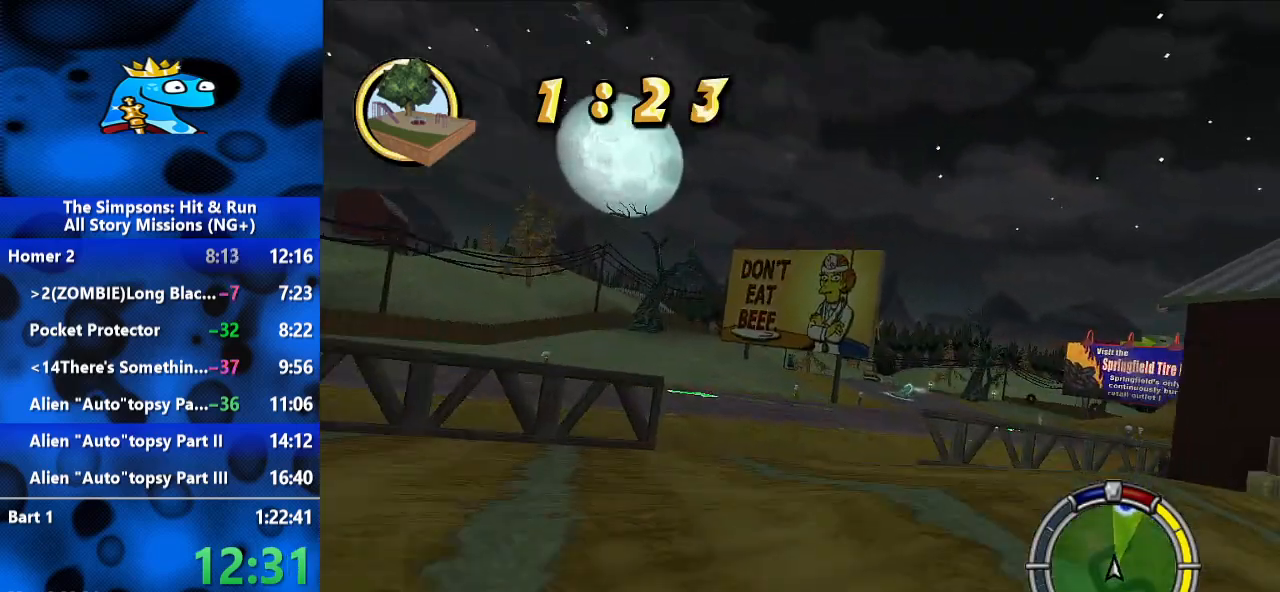
Gameplay with a controller (Xbox layout); each line is a JSON object with the inputs held at the frame after it (dt_ms = milliseconds from this image to that frame). "events" lists button and stick changes between this image and that frame as [ms after this image, input, new state], when the widget could be followed in between. Not read: R2 R3.
{"dt_ms": 500, "buttons": [], "left_stick": "right", "right_stick": "center", "events": [[133, "left_stick", "left"], [200, "left_stick", "center"], [267, "left_stick", "right"]]}
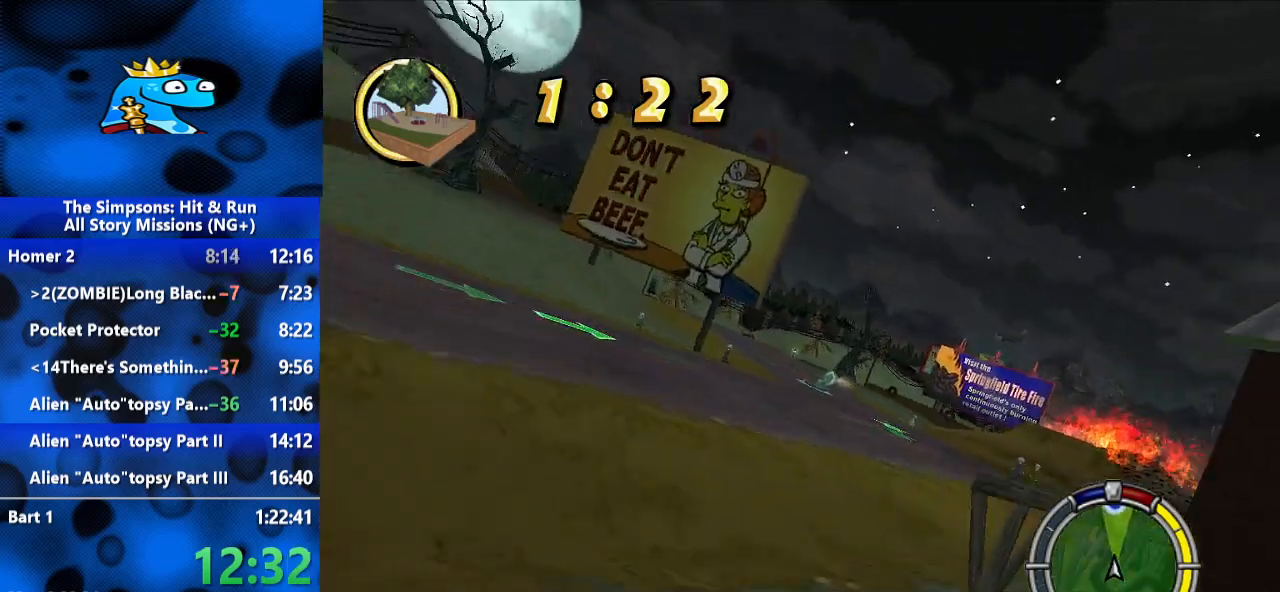
{"dt_ms": 500, "buttons": [], "left_stick": "right", "right_stick": "center", "events": [[100, "left_stick", "center"], [300, "left_stick", "right"]]}
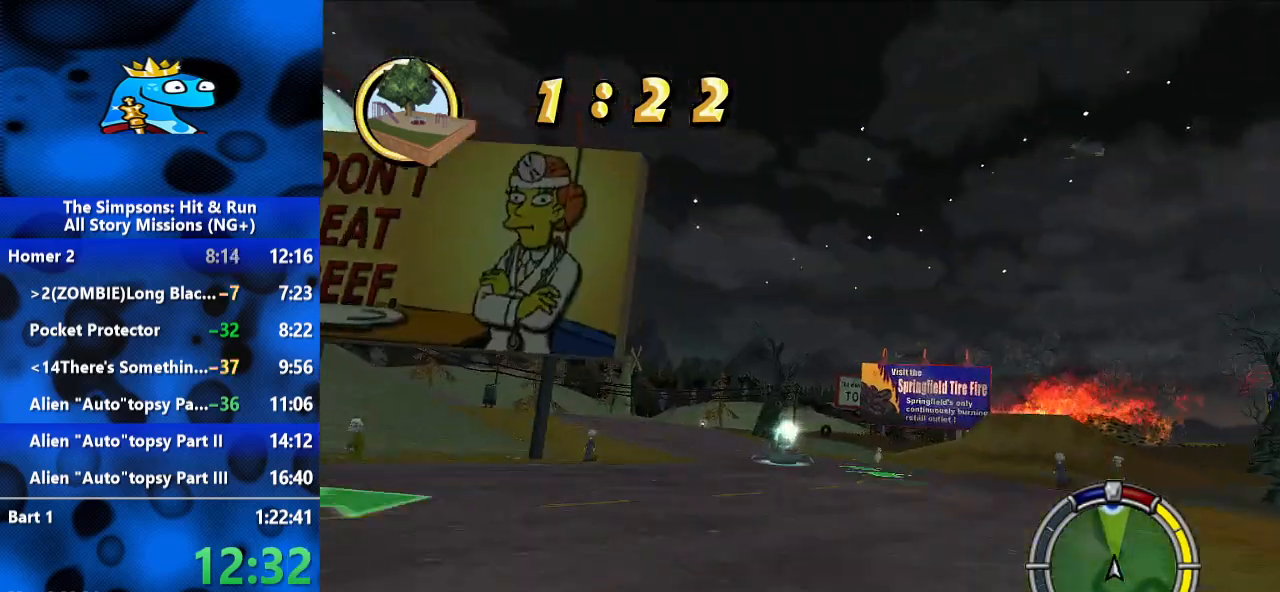
{"dt_ms": 500, "buttons": [], "left_stick": "right", "right_stick": "center", "events": []}
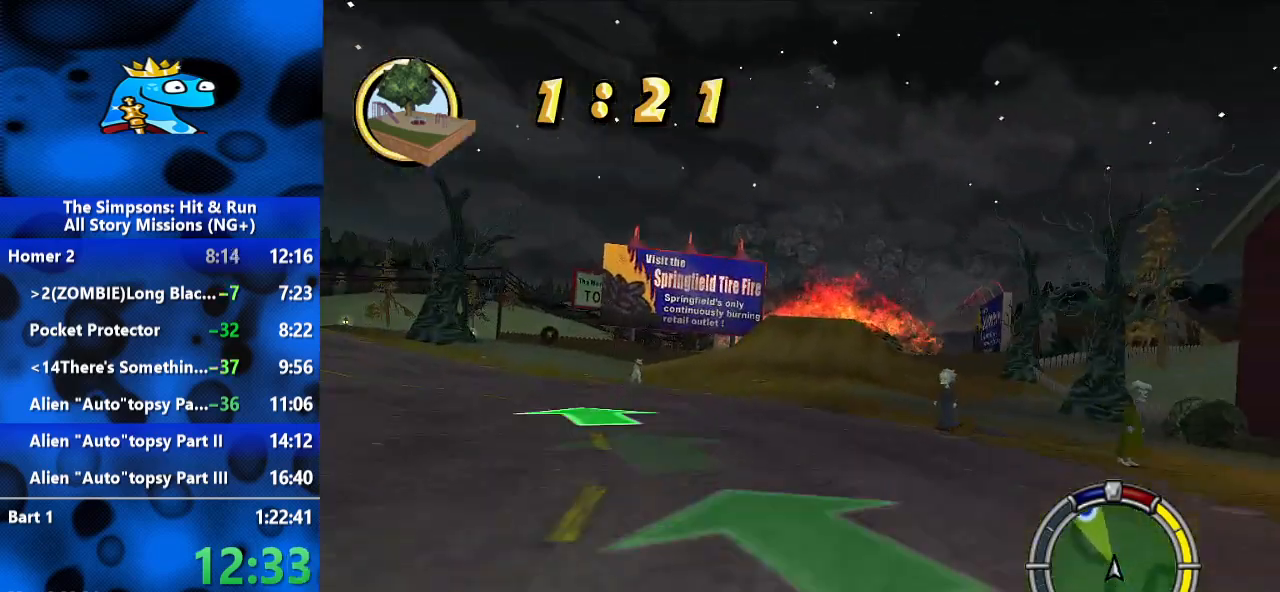
{"dt_ms": 500, "buttons": [], "left_stick": "center", "right_stick": "center", "events": [[67, "left_stick", "center"], [233, "left_stick", "left"], [367, "left_stick", "center"]]}
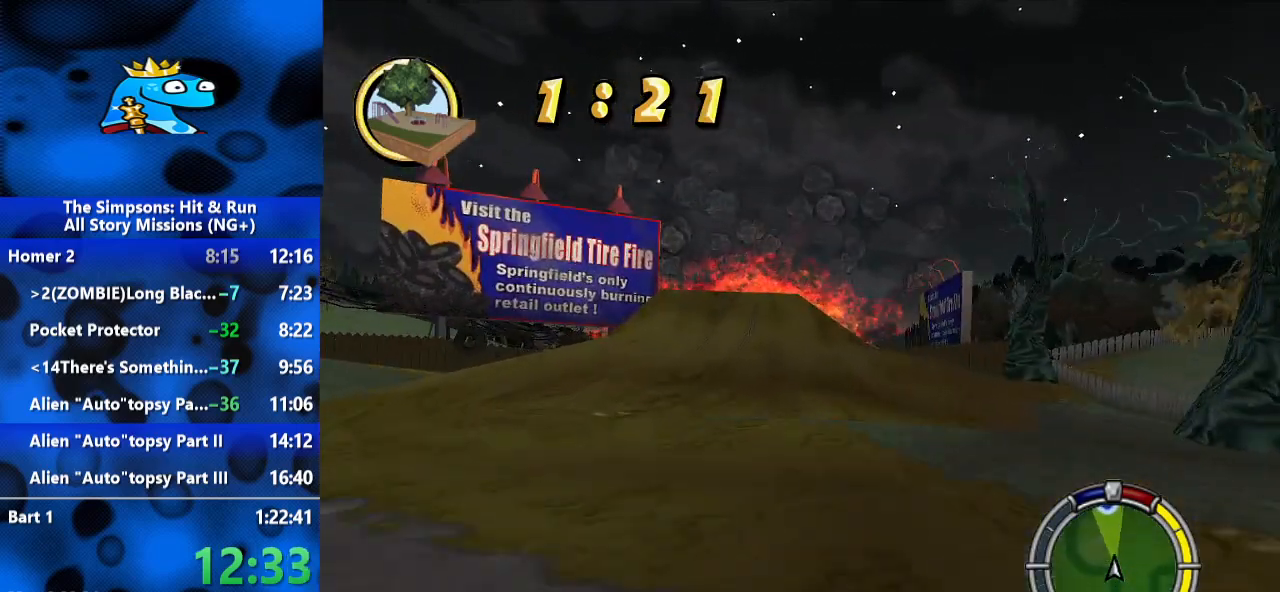
{"dt_ms": 500, "buttons": [], "left_stick": "right", "right_stick": "center", "events": [[267, "left_stick", "right"]]}
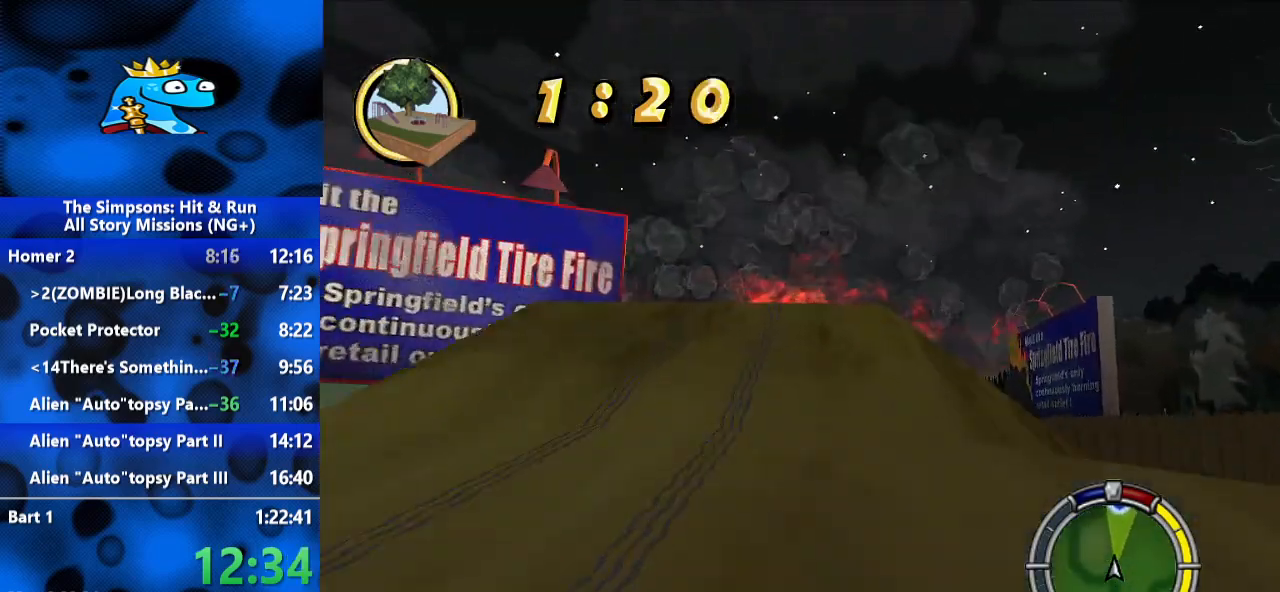
{"dt_ms": 500, "buttons": [], "left_stick": "center", "right_stick": "center", "events": [[200, "left_stick", "center"]]}
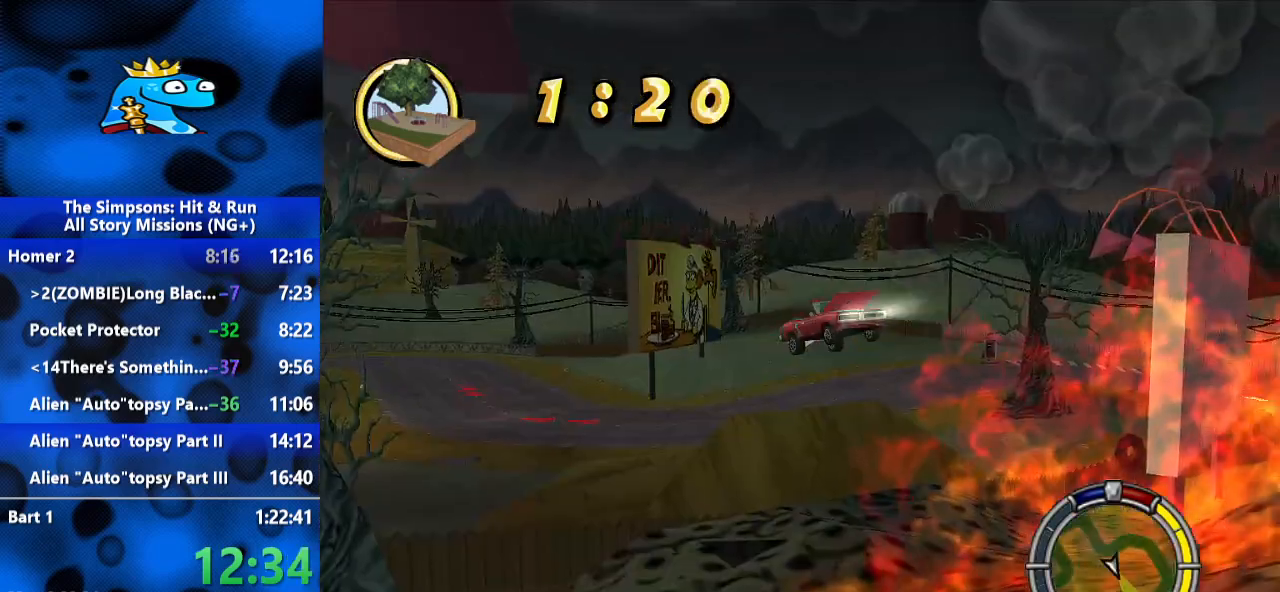
{"dt_ms": 500, "buttons": ["A"], "left_stick": "center", "right_stick": "center", "events": [[500, "A", "down"]]}
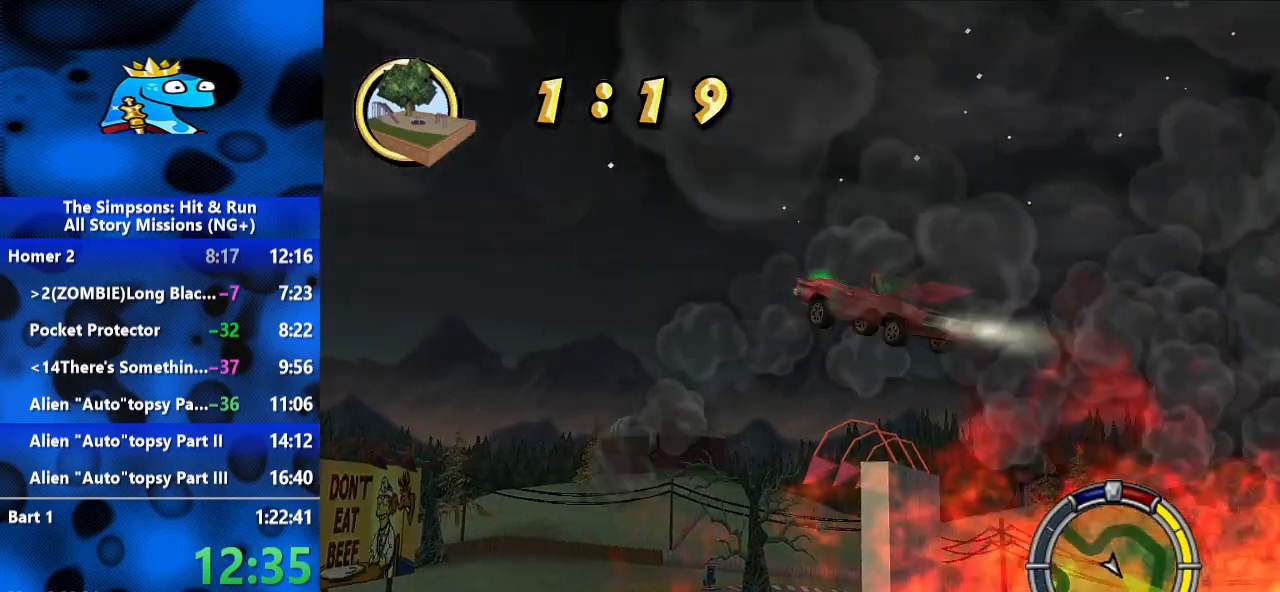
{"dt_ms": 500, "buttons": [], "left_stick": "center", "right_stick": "center", "events": [[100, "A", "up"]]}
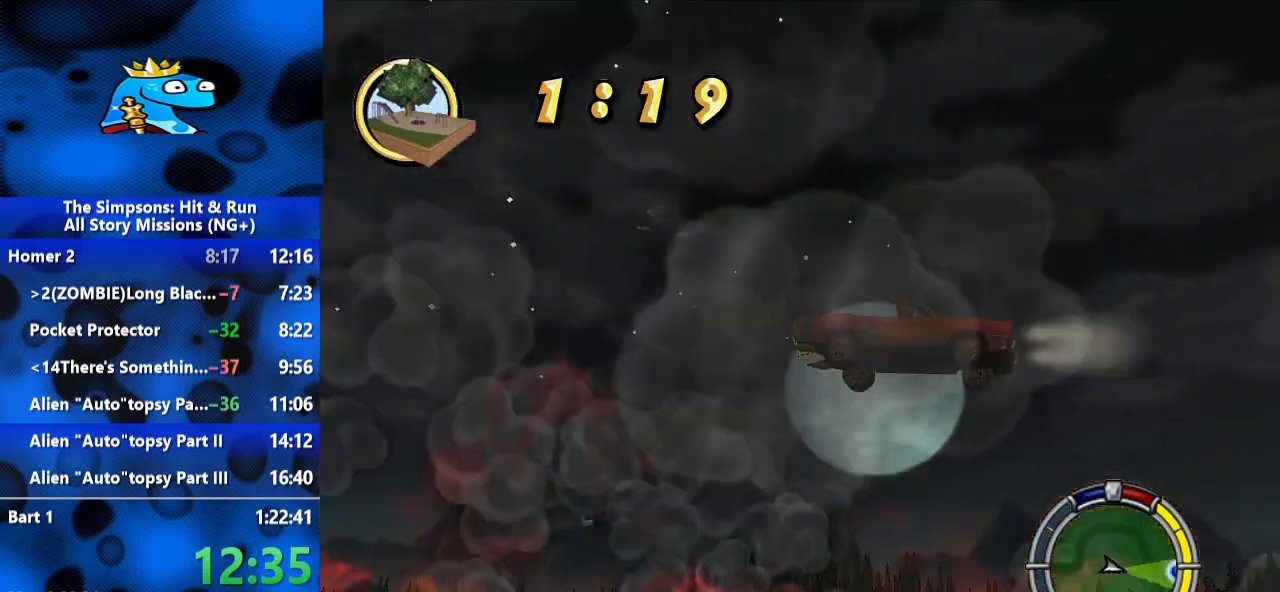
{"dt_ms": 500, "buttons": [], "left_stick": "center", "right_stick": "center", "events": [[33, "A", "down"], [100, "A", "up"], [200, "A", "down"], [267, "A", "up"], [367, "A", "down"], [500, "A", "up"]]}
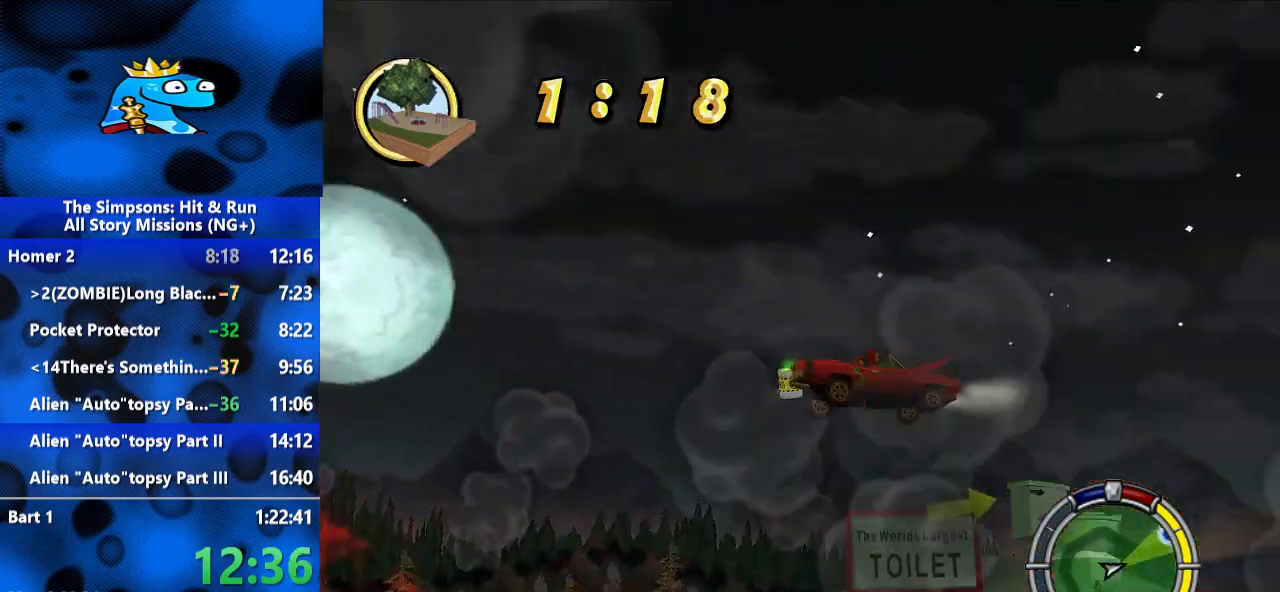
{"dt_ms": 500, "buttons": [], "left_stick": "center", "right_stick": "center", "events": [[233, "A", "down"], [333, "A", "up"]]}
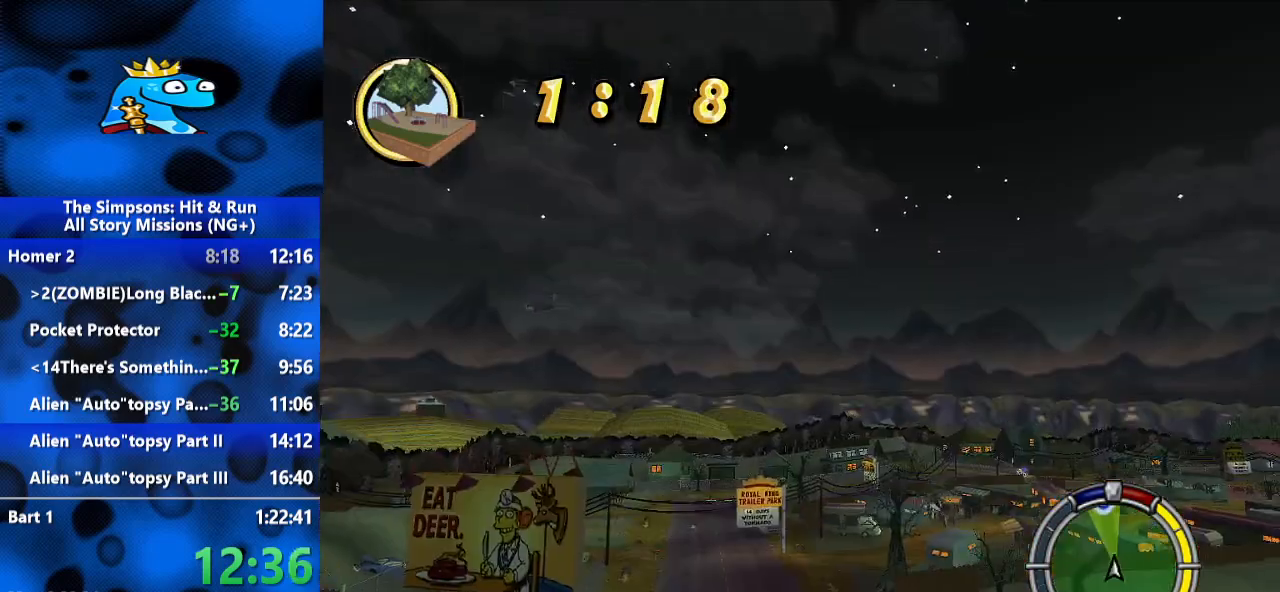
{"dt_ms": 500, "buttons": [], "left_stick": "right", "right_stick": "center", "events": [[333, "left_stick", "right"]]}
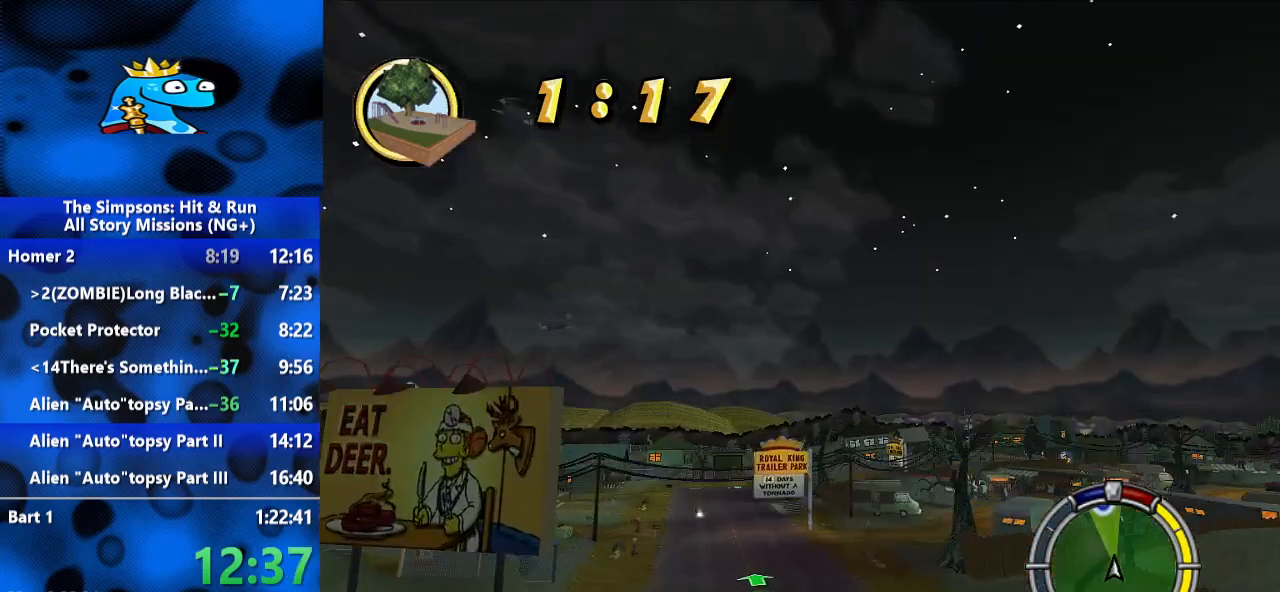
{"dt_ms": 500, "buttons": [], "left_stick": "center", "right_stick": "center", "events": [[100, "A", "down"], [167, "A", "up"], [233, "left_stick", "center"], [367, "A", "down"], [467, "A", "up"]]}
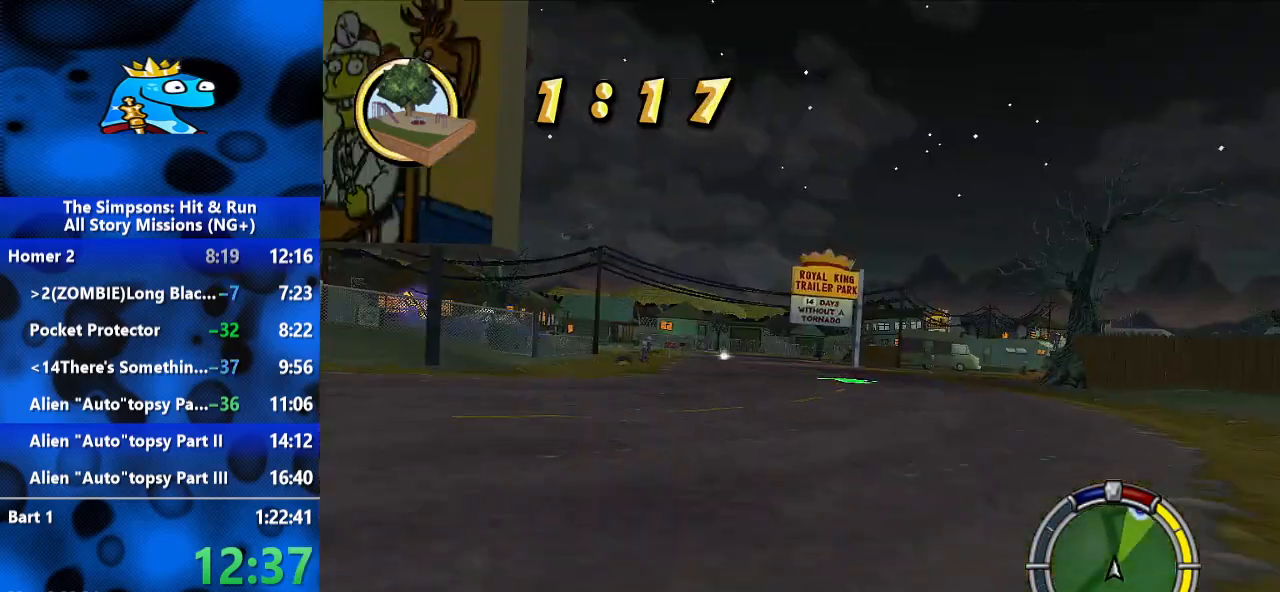
{"dt_ms": 500, "buttons": ["A"], "left_stick": "center", "right_stick": "center", "events": [[233, "left_stick", "right"], [433, "A", "down"], [433, "left_stick", "center"]]}
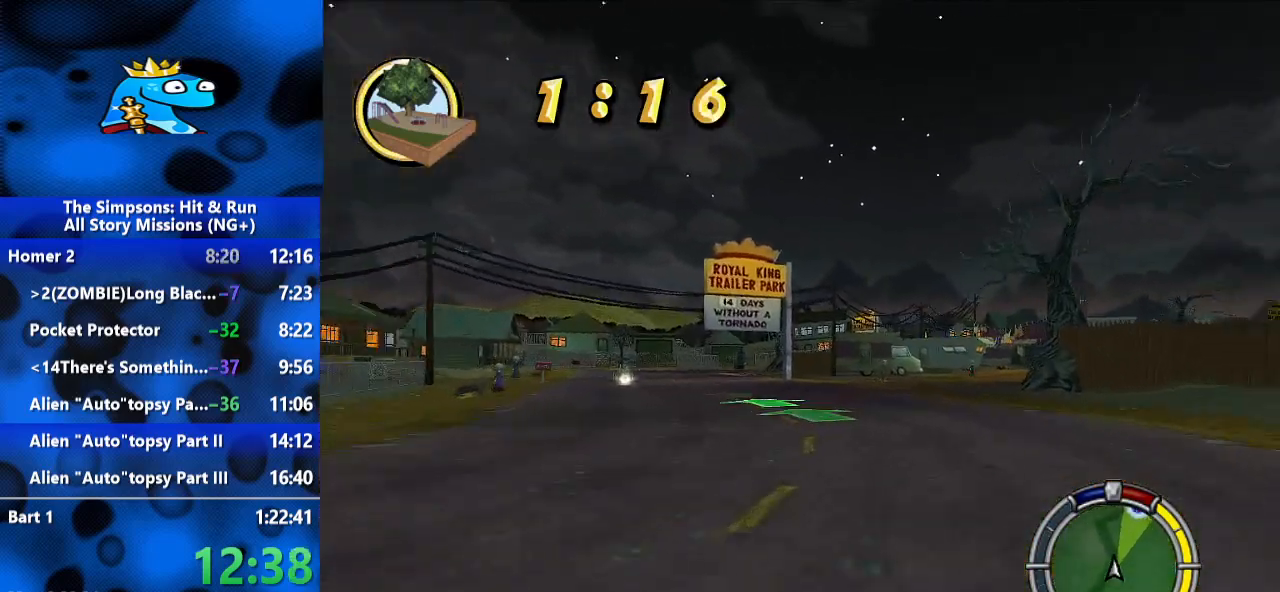
{"dt_ms": 500, "buttons": [], "left_stick": "right", "right_stick": "center", "events": [[33, "A", "up"], [200, "left_stick", "right"], [333, "A", "down"], [433, "A", "up"]]}
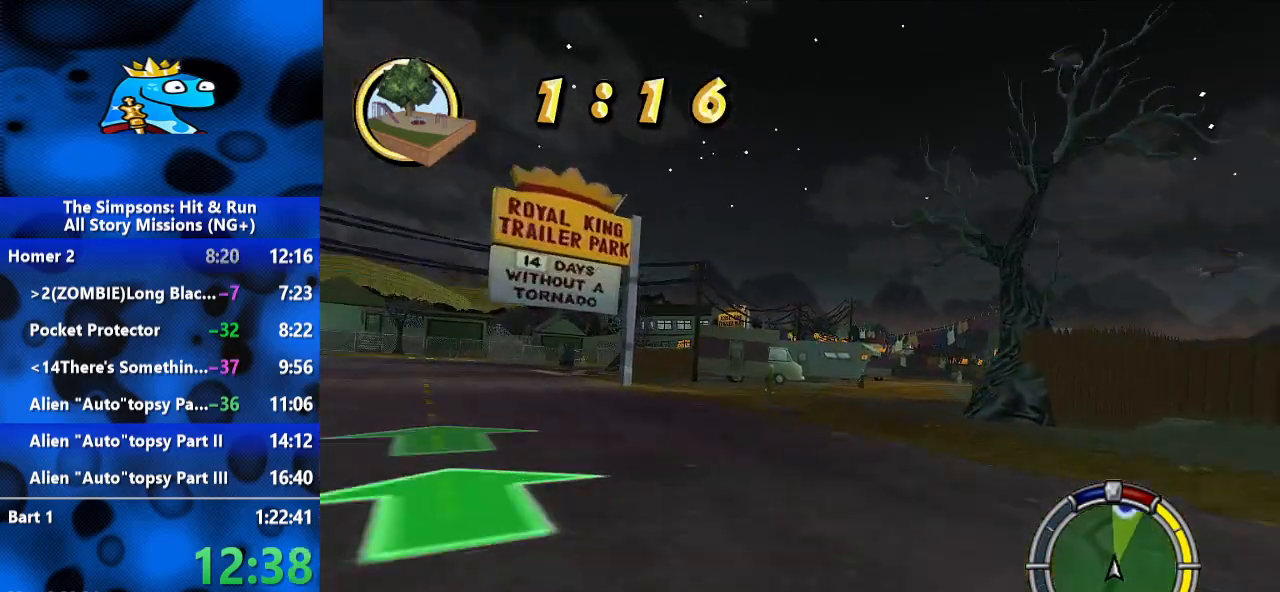
{"dt_ms": 500, "buttons": ["A"], "left_stick": "right", "right_stick": "center", "events": [[33, "A", "down"], [100, "A", "up"], [100, "left_stick", "center"], [400, "A", "down"], [500, "left_stick", "right"]]}
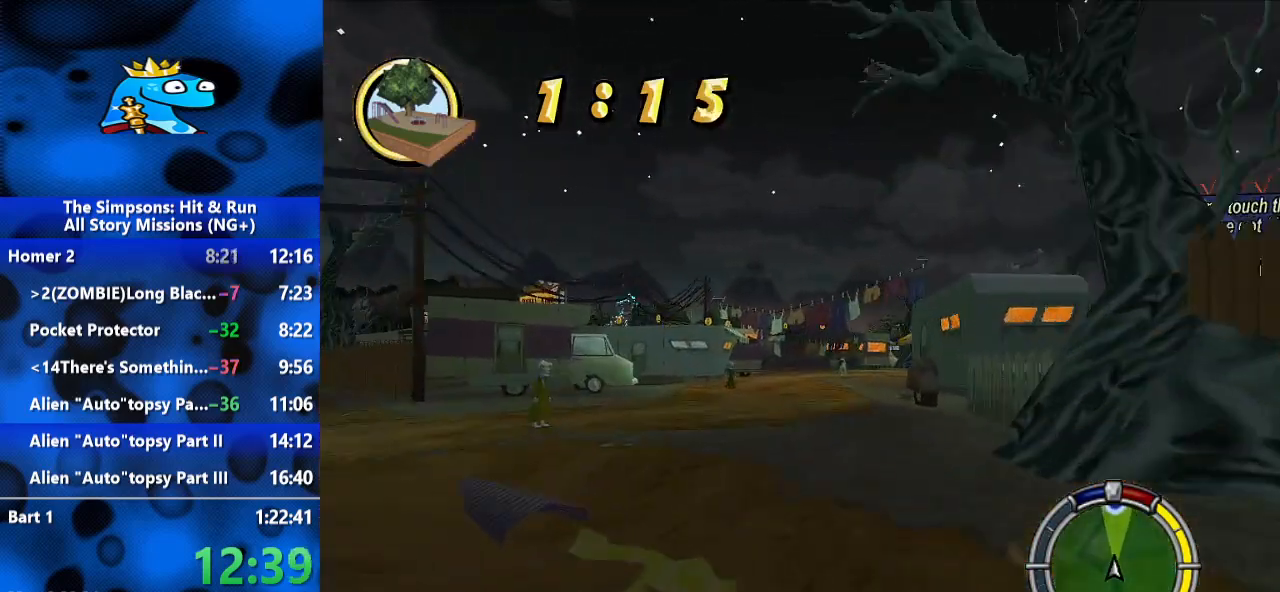
{"dt_ms": 500, "buttons": [], "left_stick": "right", "right_stick": "center", "events": [[67, "A", "up"], [333, "A", "down"], [400, "A", "up"]]}
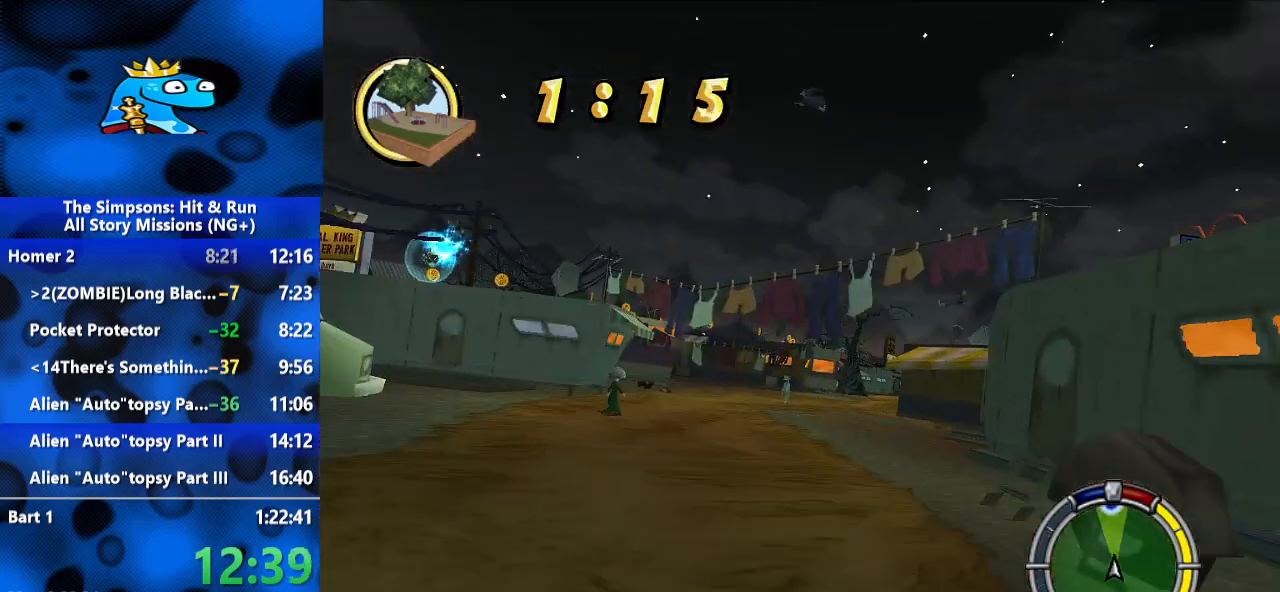
{"dt_ms": 500, "buttons": [], "left_stick": "center", "right_stick": "center", "events": [[267, "left_stick", "center"]]}
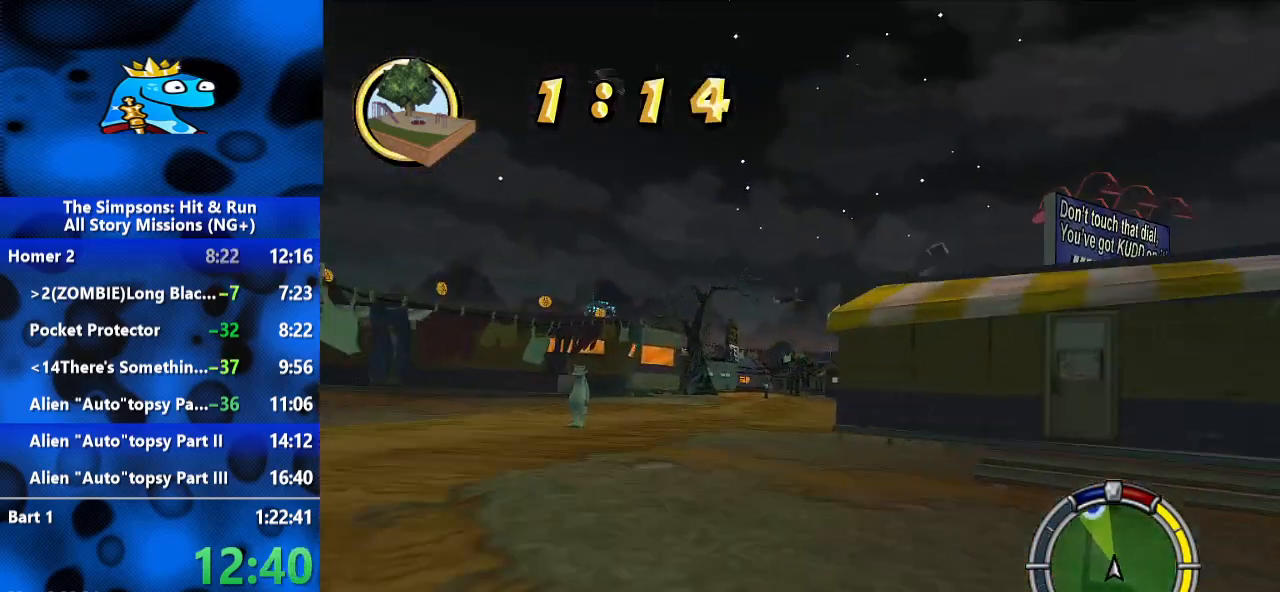
{"dt_ms": 500, "buttons": ["A"], "left_stick": "right", "right_stick": "center", "events": [[33, "left_stick", "left"], [233, "left_stick", "center"], [300, "A", "down"], [367, "A", "up"], [367, "left_stick", "right"], [467, "A", "down"]]}
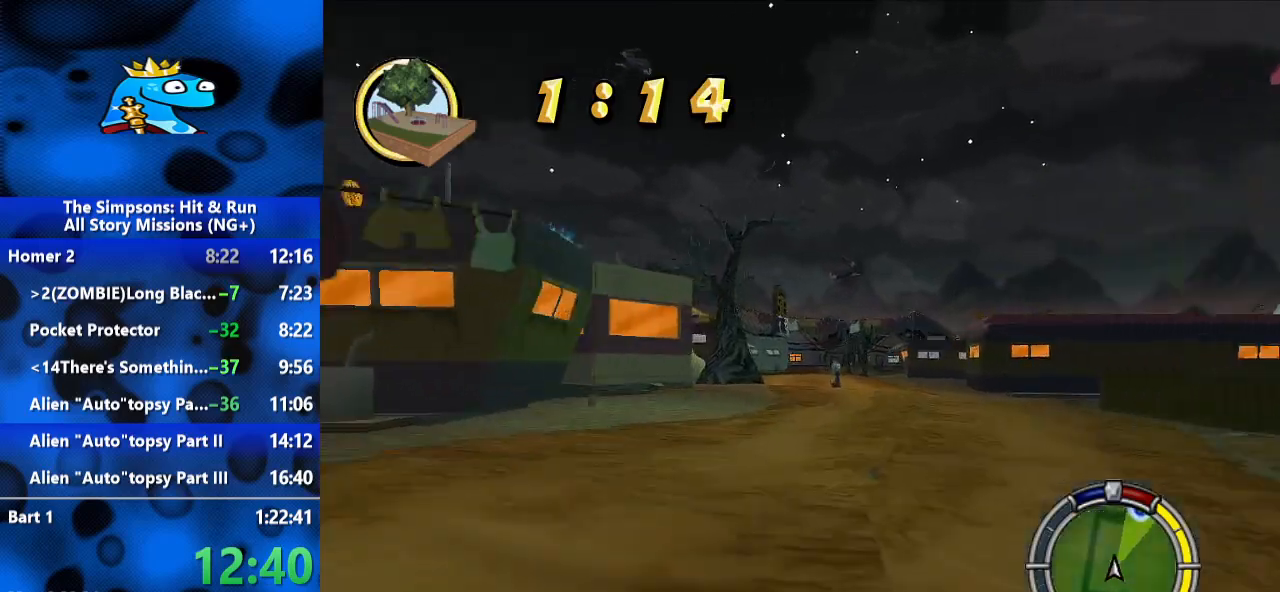
{"dt_ms": 500, "buttons": [], "left_stick": "center", "right_stick": "center", "events": [[33, "A", "up"], [167, "left_stick", "center"], [200, "right_stick", "down"], [267, "left_stick", "up-left"], [400, "right_stick", "center"], [433, "left_stick", "center"]]}
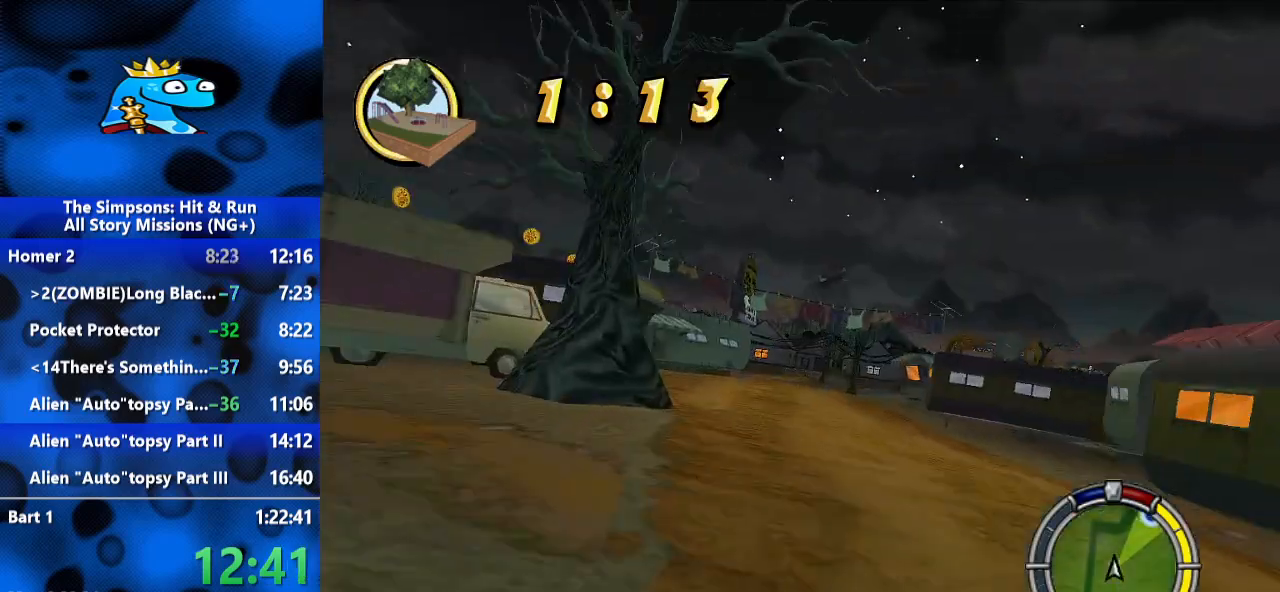
{"dt_ms": 500, "buttons": [], "left_stick": "right", "right_stick": "center", "events": [[33, "right_stick", "down"], [133, "right_stick", "center"], [200, "left_stick", "right"]]}
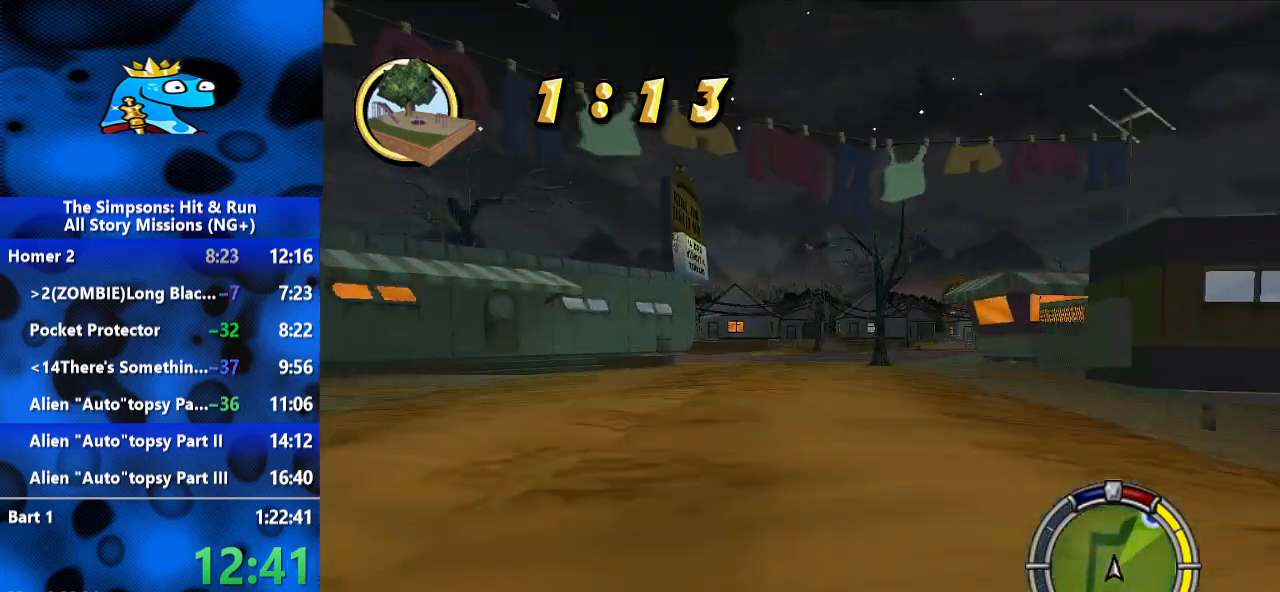
{"dt_ms": 1000, "buttons": [], "left_stick": "center", "right_stick": "center", "events": [[300, "left_stick", "center"], [500, "left_stick", "right"], [967, "left_stick", "center"]]}
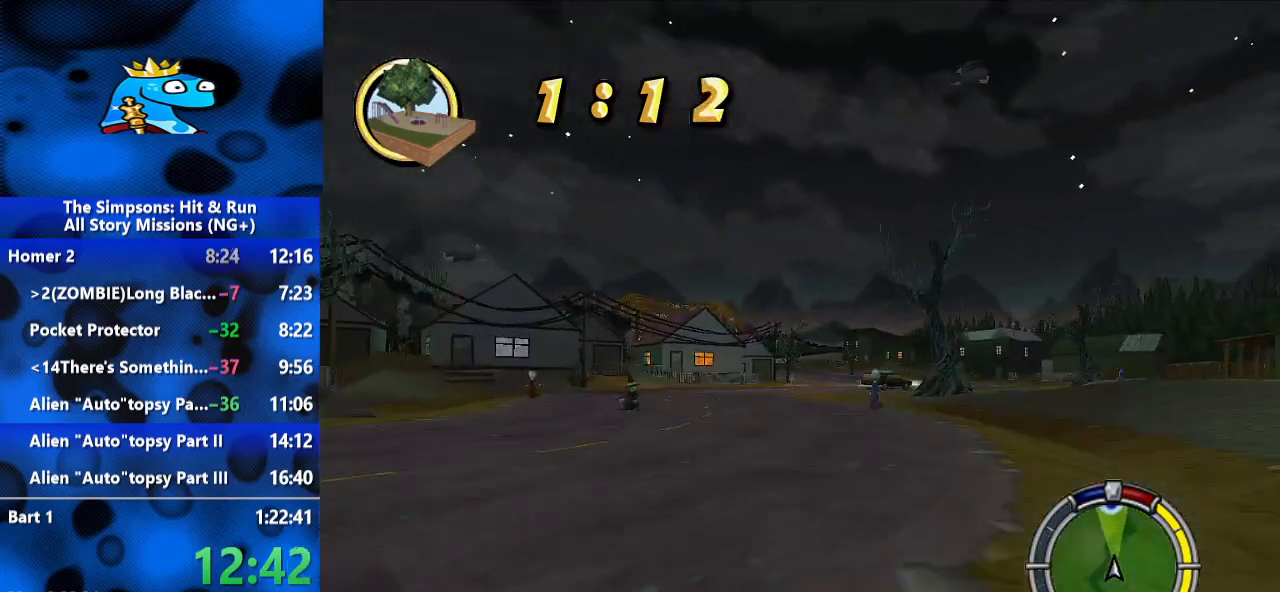
{"dt_ms": 500, "buttons": [], "left_stick": "left", "right_stick": "center", "events": [[33, "left_stick", "right"], [200, "left_stick", "center"], [400, "left_stick", "left"]]}
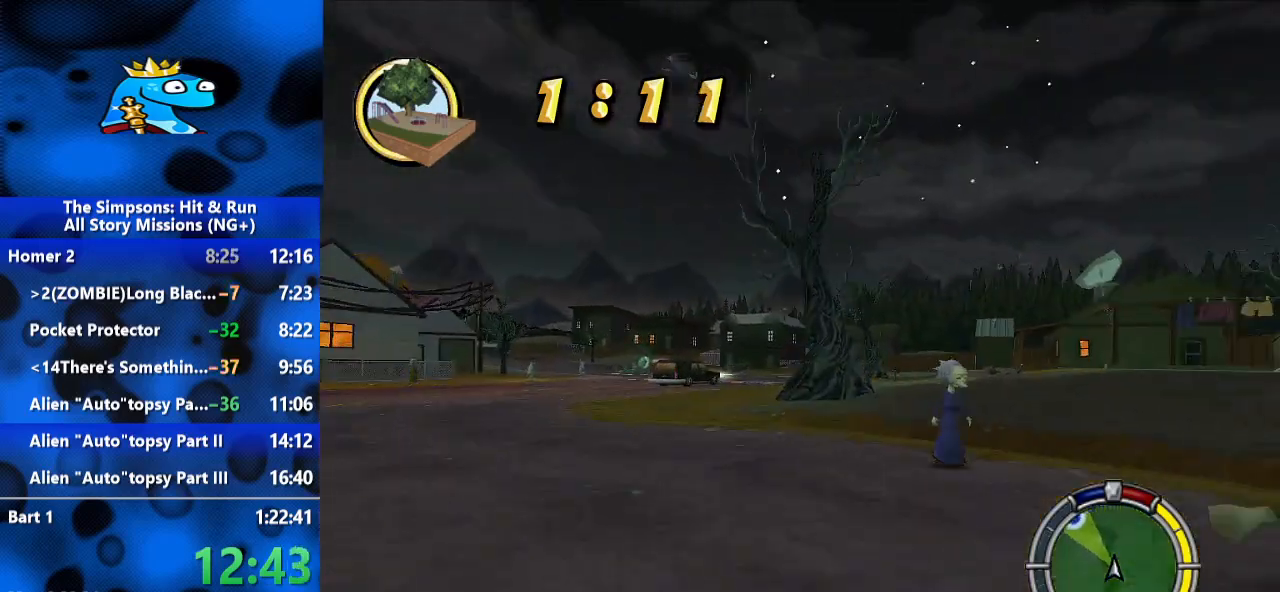
{"dt_ms": 500, "buttons": ["L2"], "left_stick": "left", "right_stick": "center", "events": [[367, "L2", "down"]]}